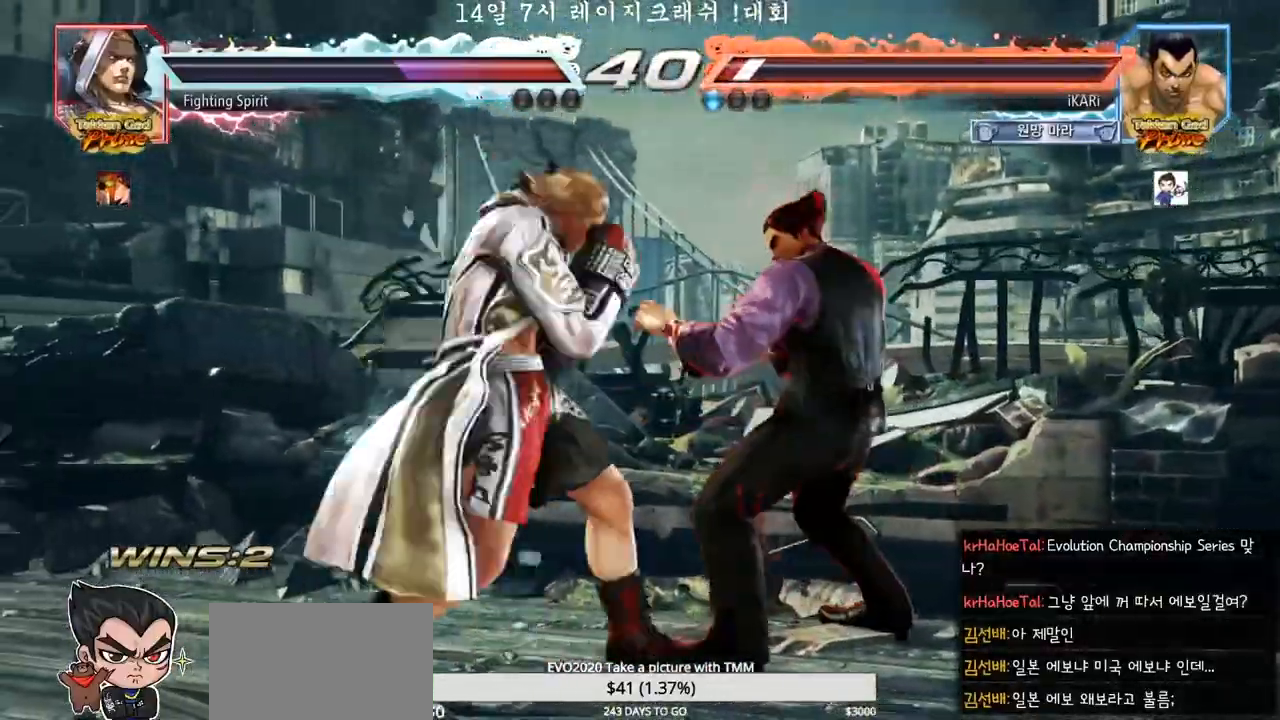
Gameplay with a controller (arcade stick); each line is a JSON object with the inputs held at the frame after it (dt_ms = milliseconds from this image to that frame). "events" lists button and stick changes between this image and that frame as [ms after this image, input, new state], when the widget could be followed in between. Not read: L3 R3.
{"dt_ms": 500, "buttons": ["SQUARE"], "left_stick": "center"}
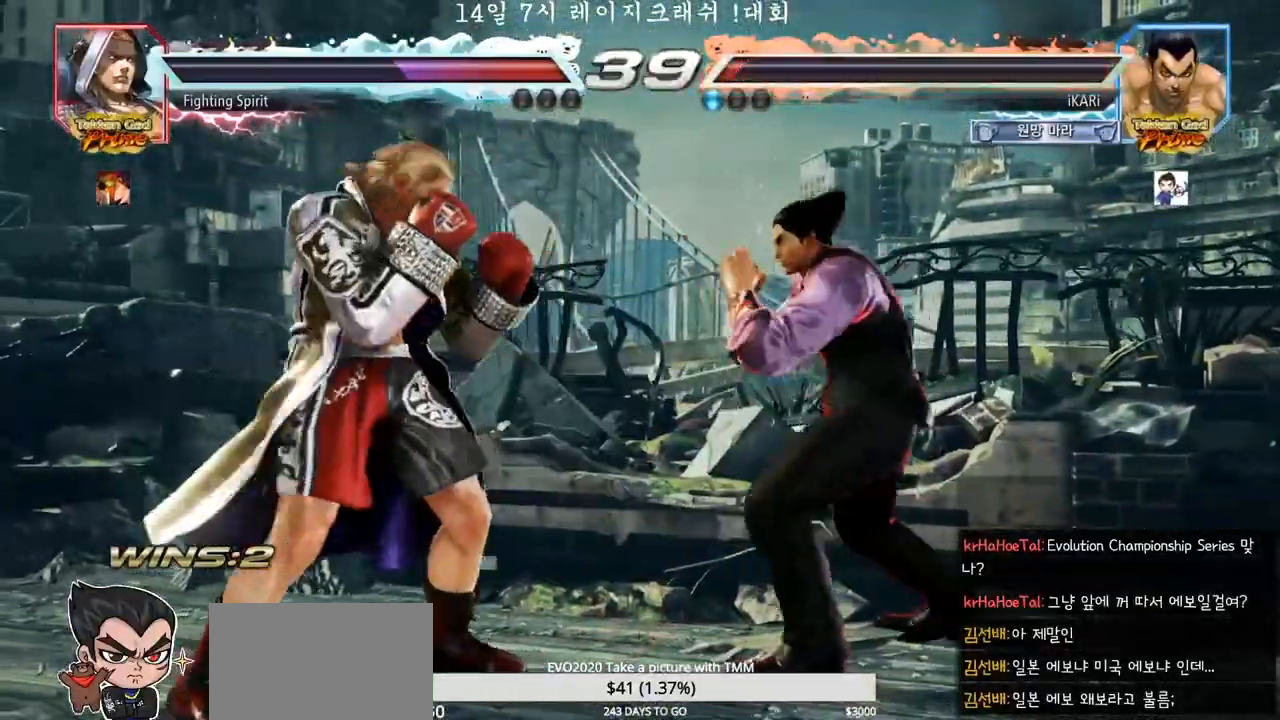
{"dt_ms": 500, "buttons": [], "left_stick": "center", "events": [[50, "SQUARE", "up"]]}
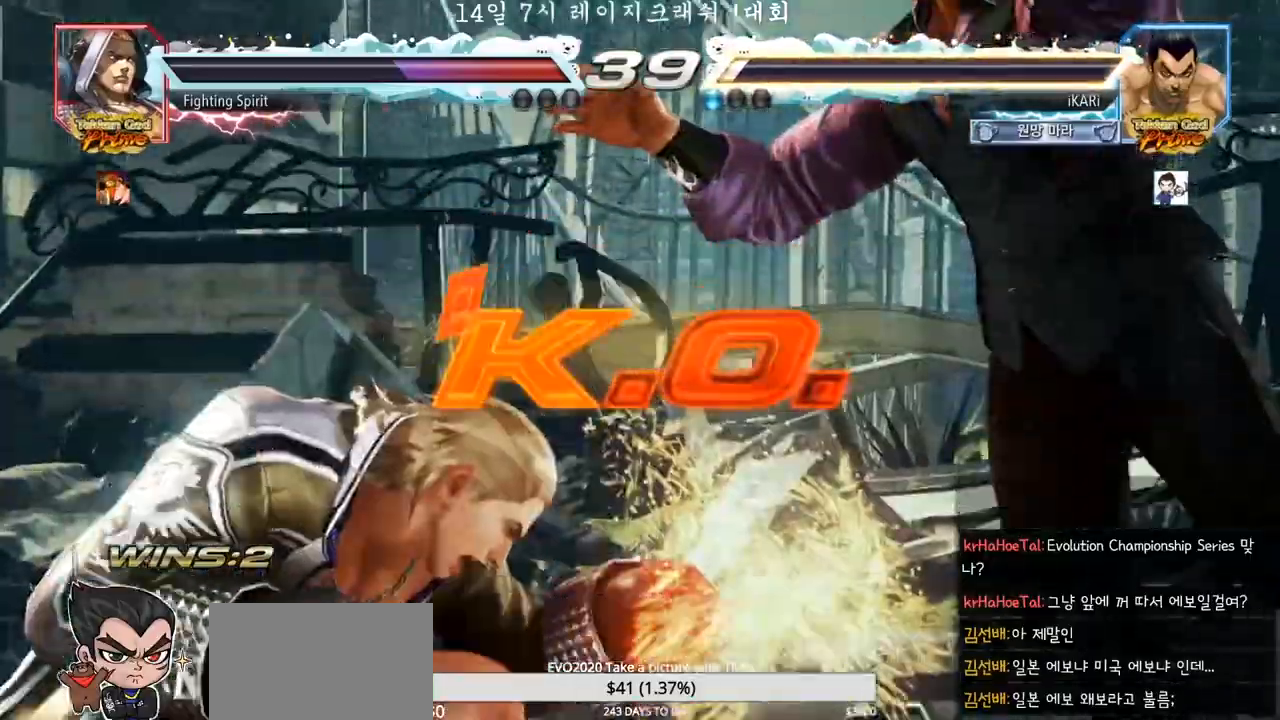
{"dt_ms": 500, "buttons": [], "left_stick": "center"}
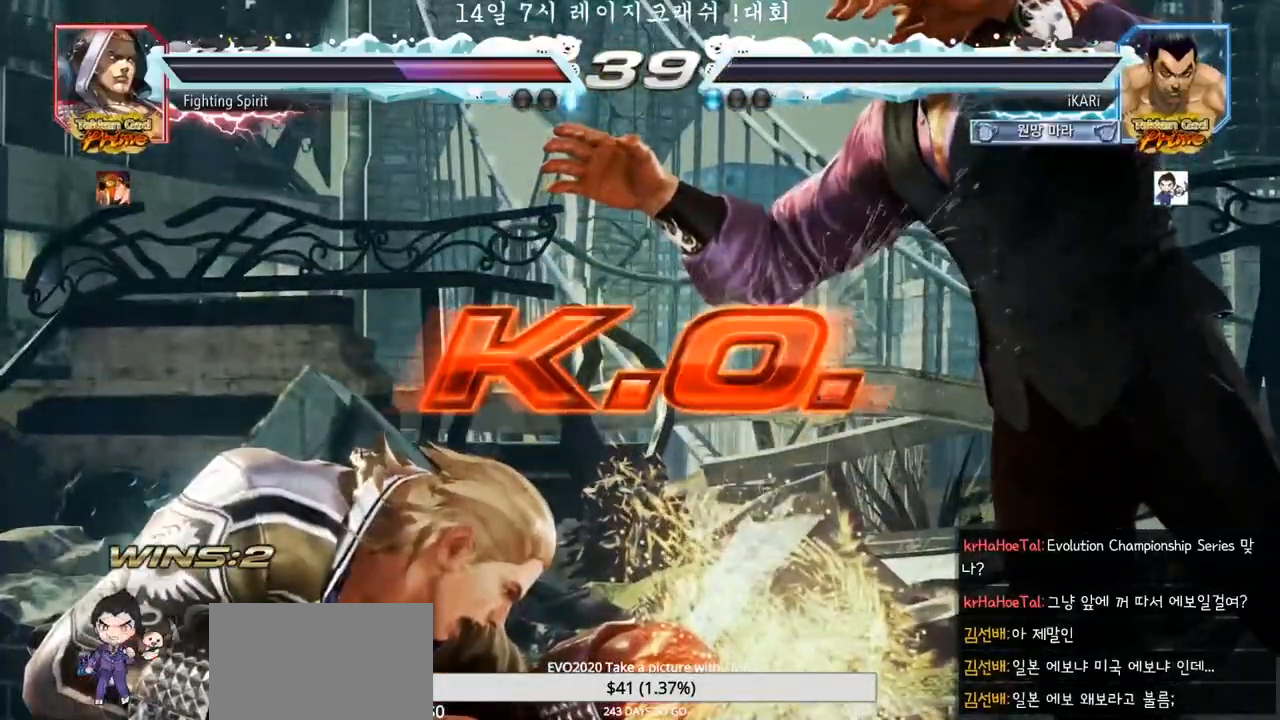
{"dt_ms": 500, "buttons": [], "left_stick": "center", "events": []}
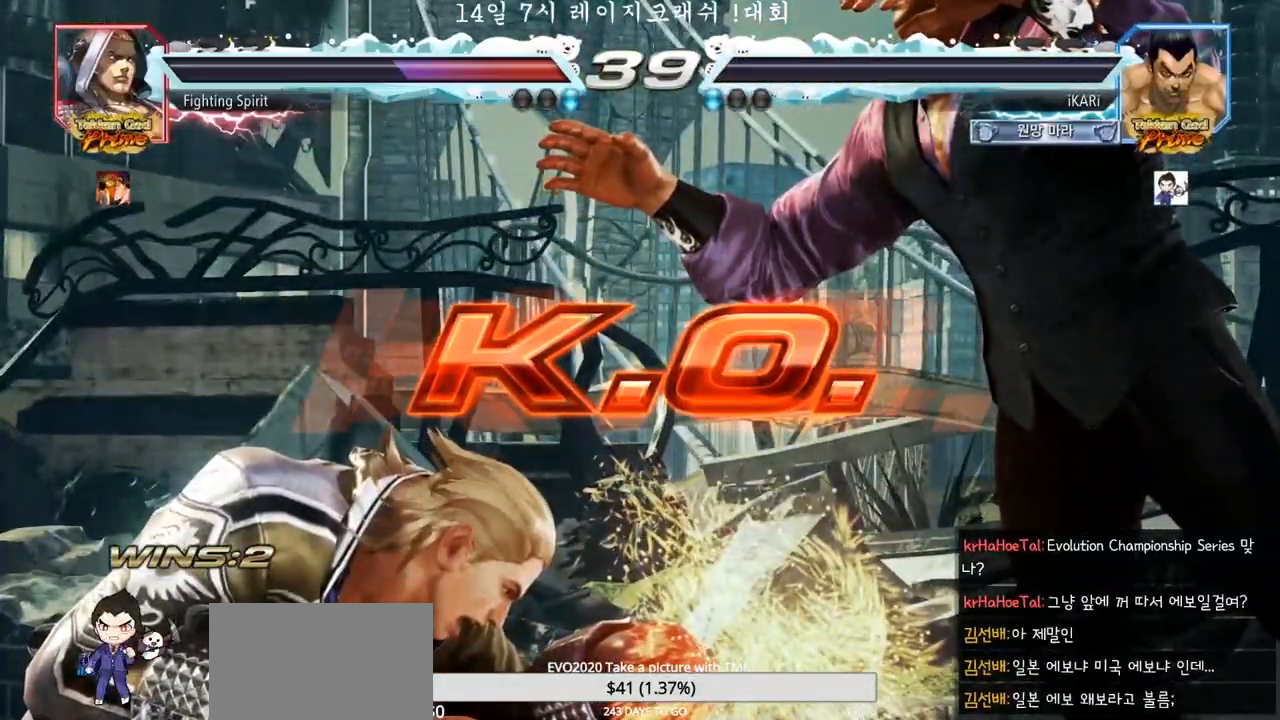
{"dt_ms": 500, "buttons": [], "left_stick": "center", "events": []}
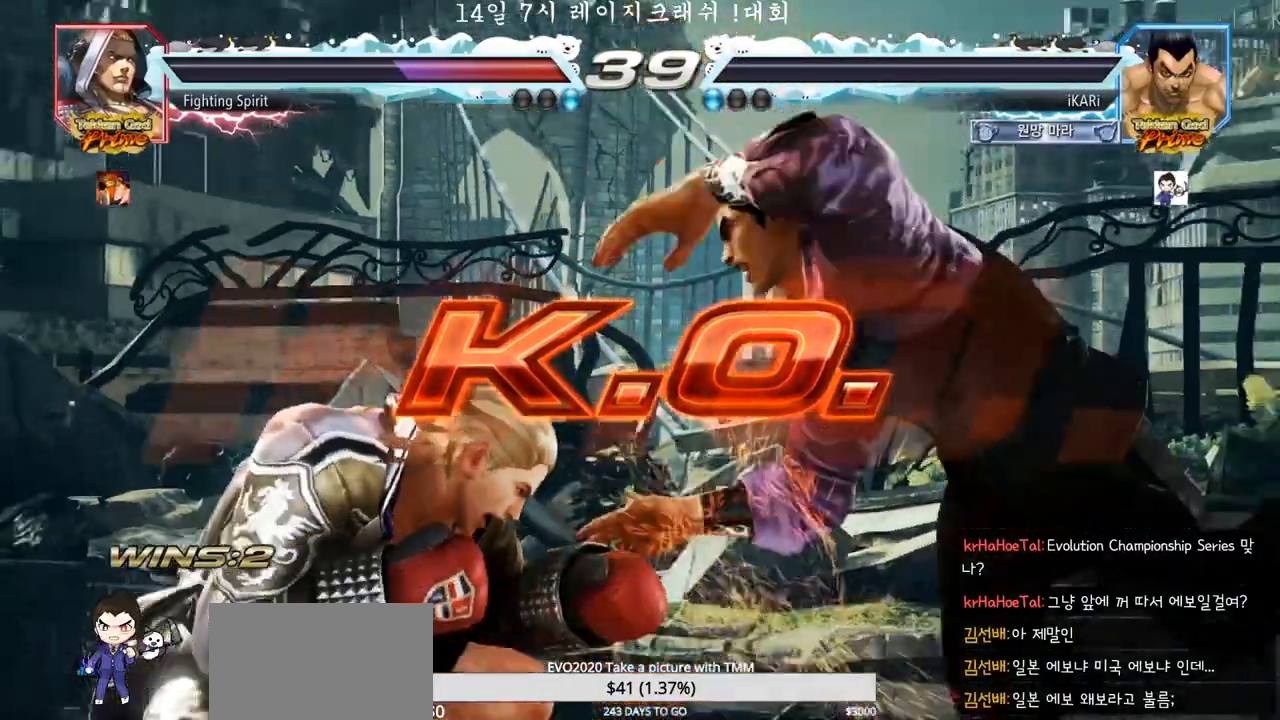
{"dt_ms": 500, "buttons": [], "left_stick": "center", "events": []}
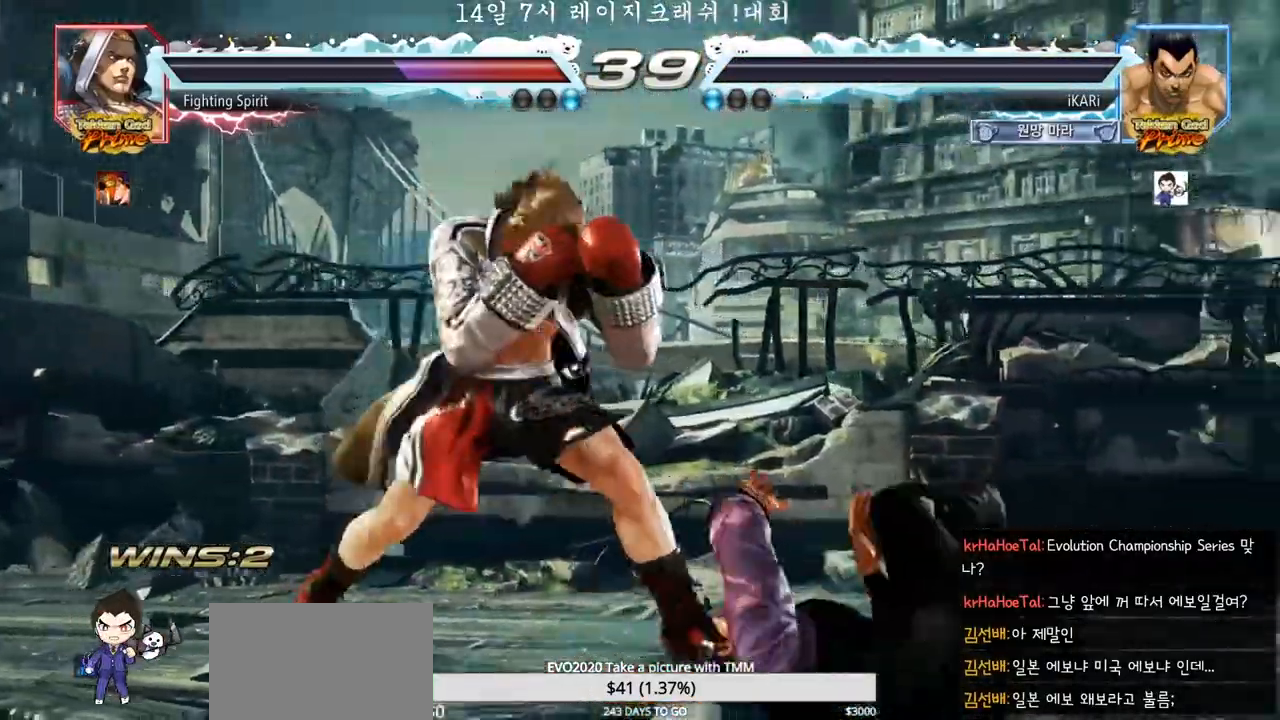
{"dt_ms": 500, "buttons": [], "left_stick": "center", "events": []}
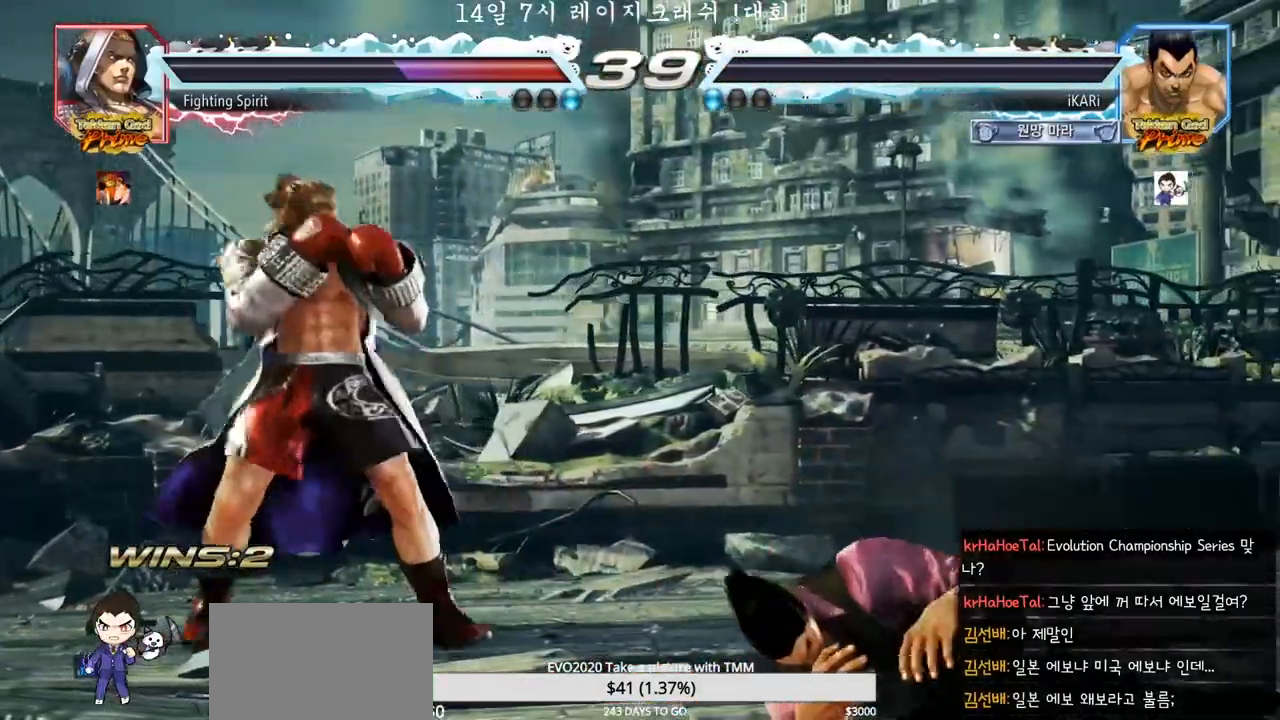
{"dt_ms": 500, "buttons": [], "left_stick": "center", "events": []}
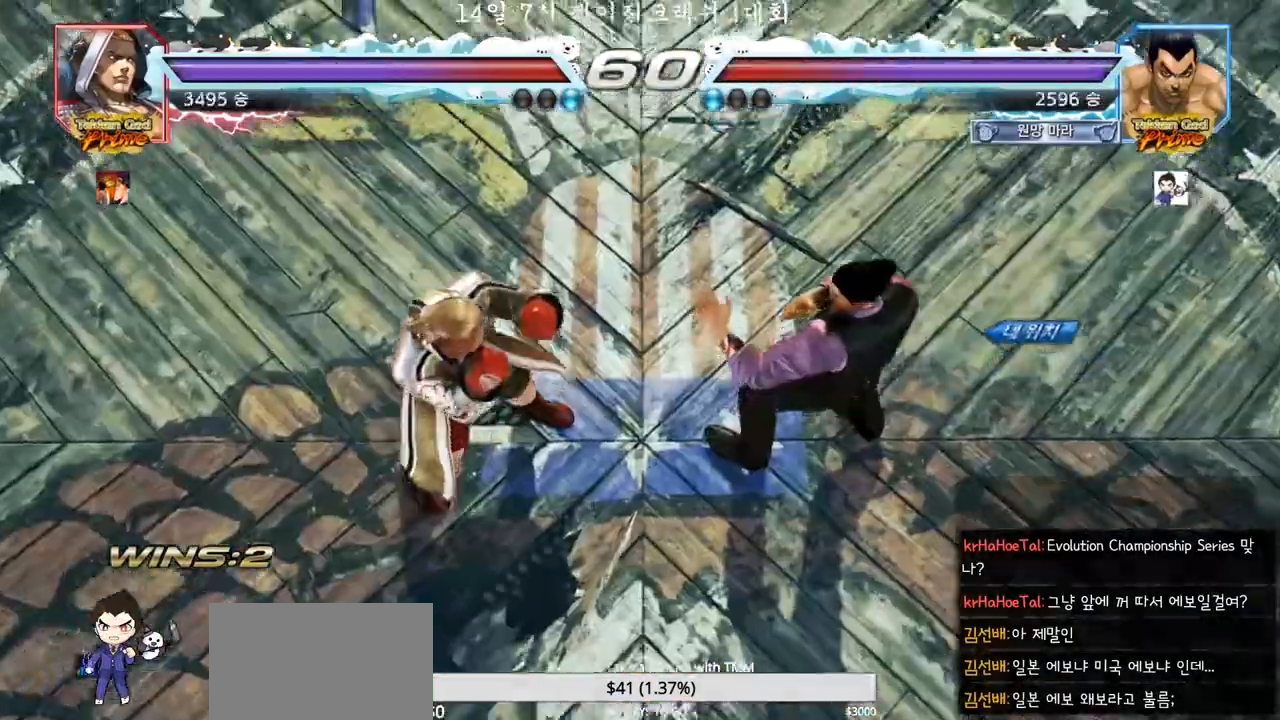
{"dt_ms": 500, "buttons": [], "left_stick": "center", "events": []}
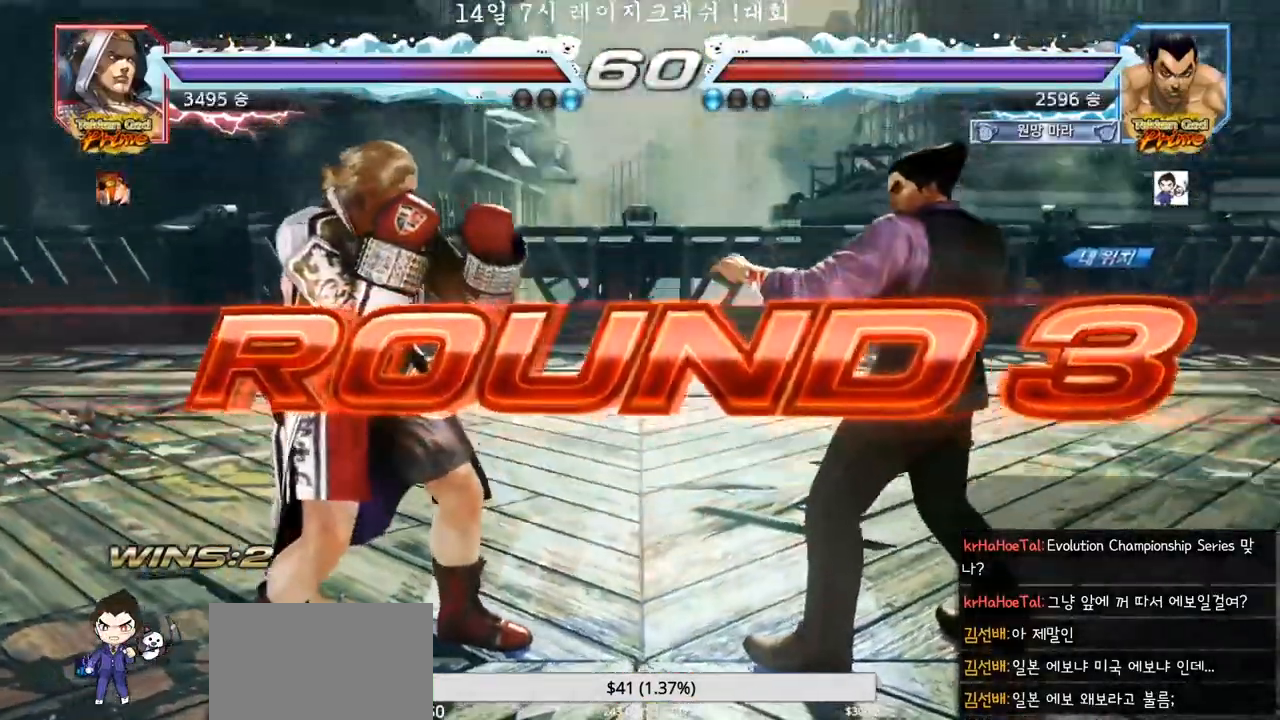
{"dt_ms": 500, "buttons": [], "left_stick": "center", "events": []}
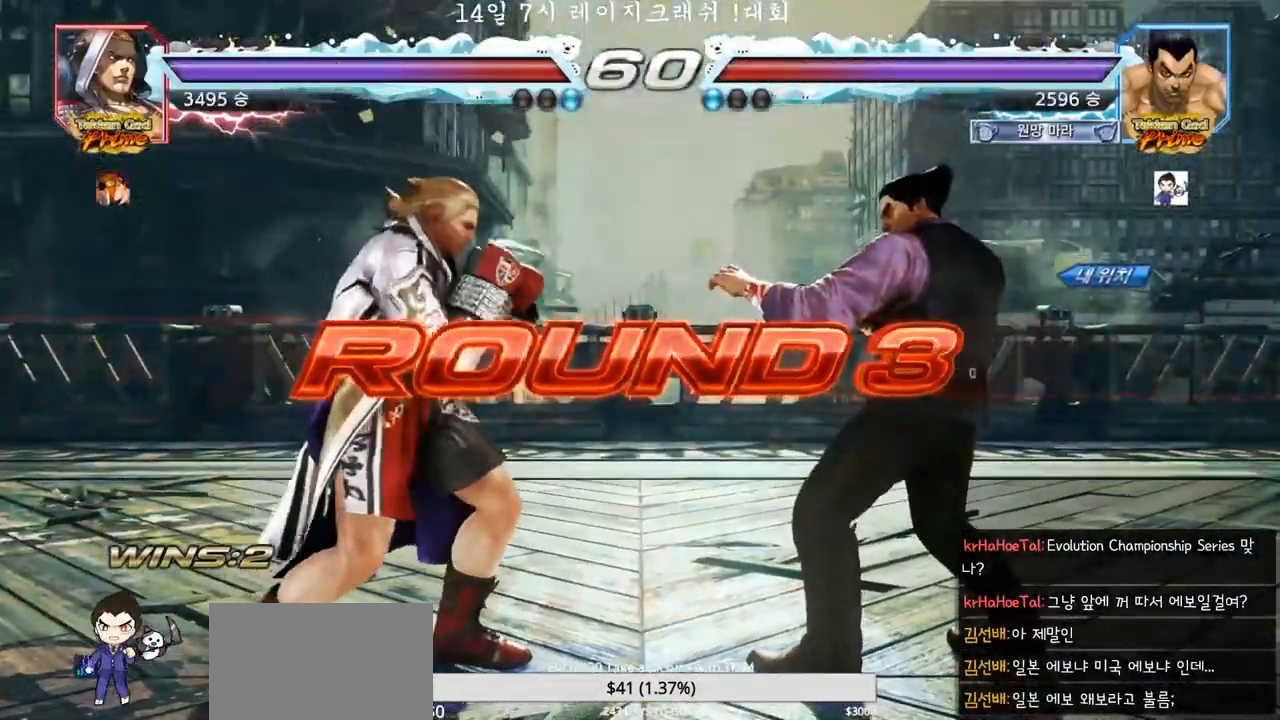
{"dt_ms": 500, "buttons": [], "left_stick": "center", "events": []}
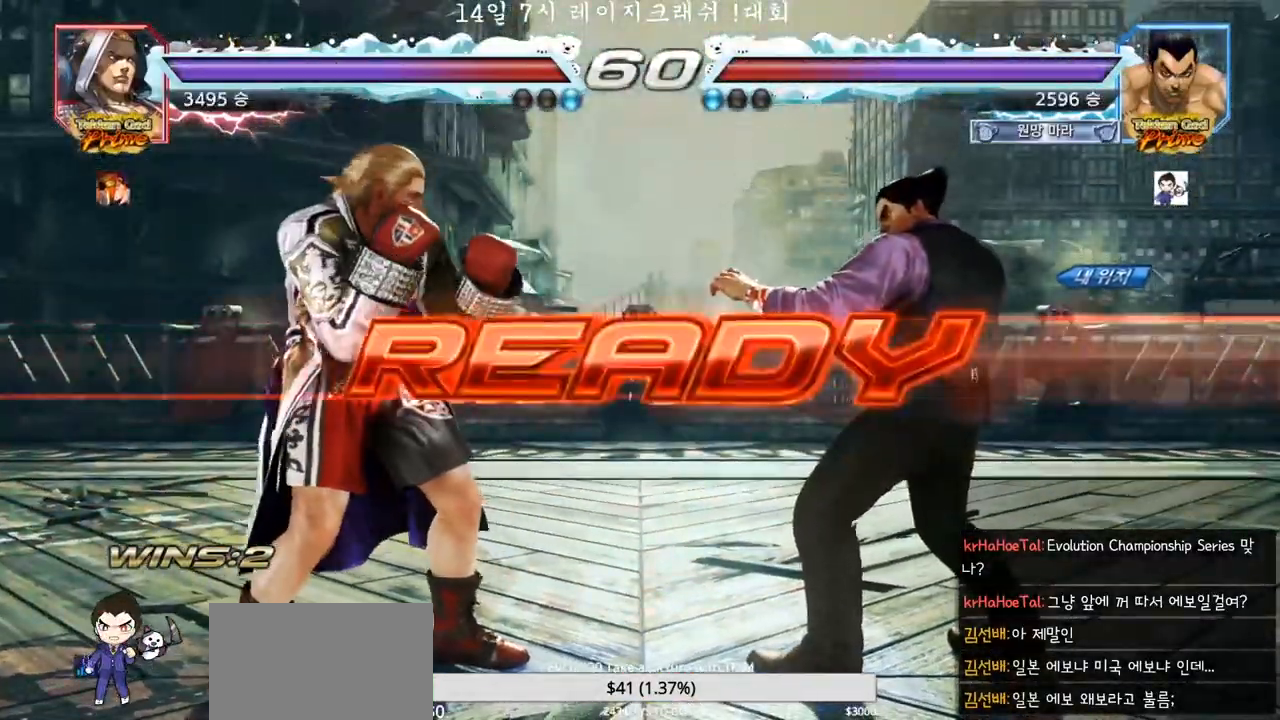
{"dt_ms": 500, "buttons": [], "left_stick": "center", "events": []}
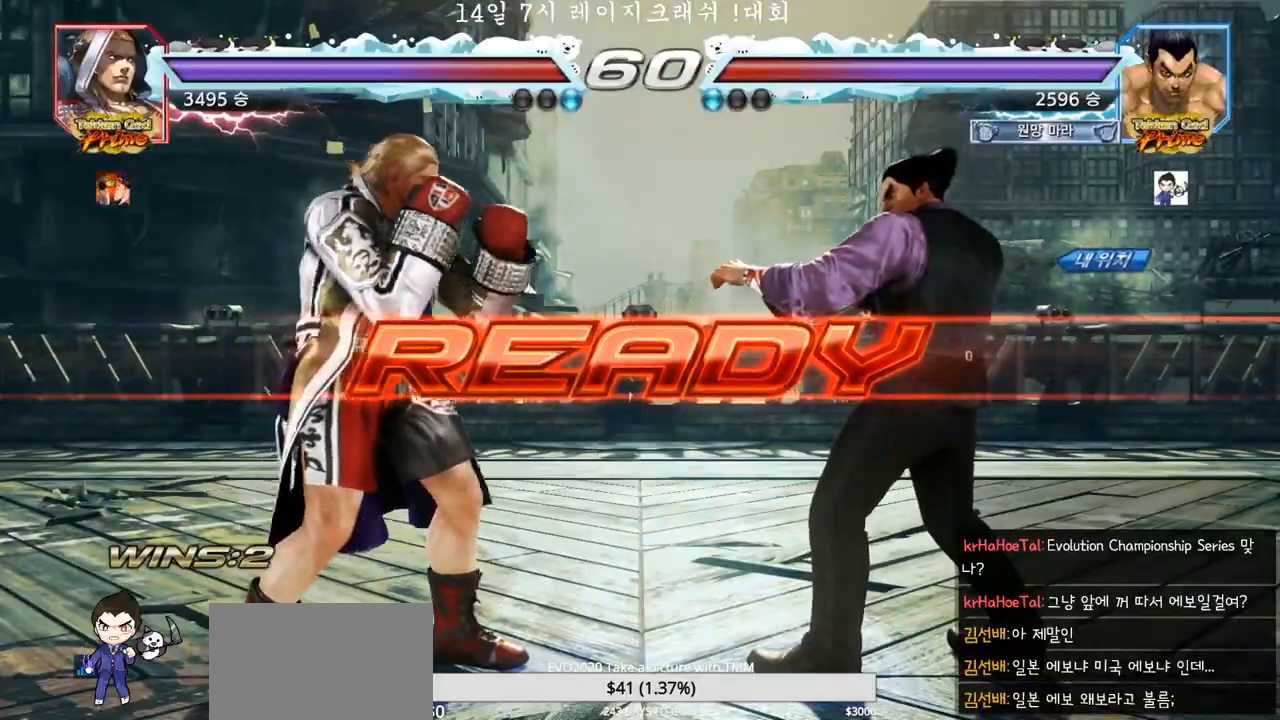
{"dt_ms": 500, "buttons": ["SQUARE", "TRIANGLE"], "left_stick": "center", "events": [[150, "SQUARE", "down"], [150, "TRIANGLE", "down"], [267, "SQUARE", "up"], [317, "SQUARE", "down"], [317, "TRIANGLE", "up"], [317, "left_stick", "down"], [367, "TRIANGLE", "down"], [383, "left_stick", "center"]]}
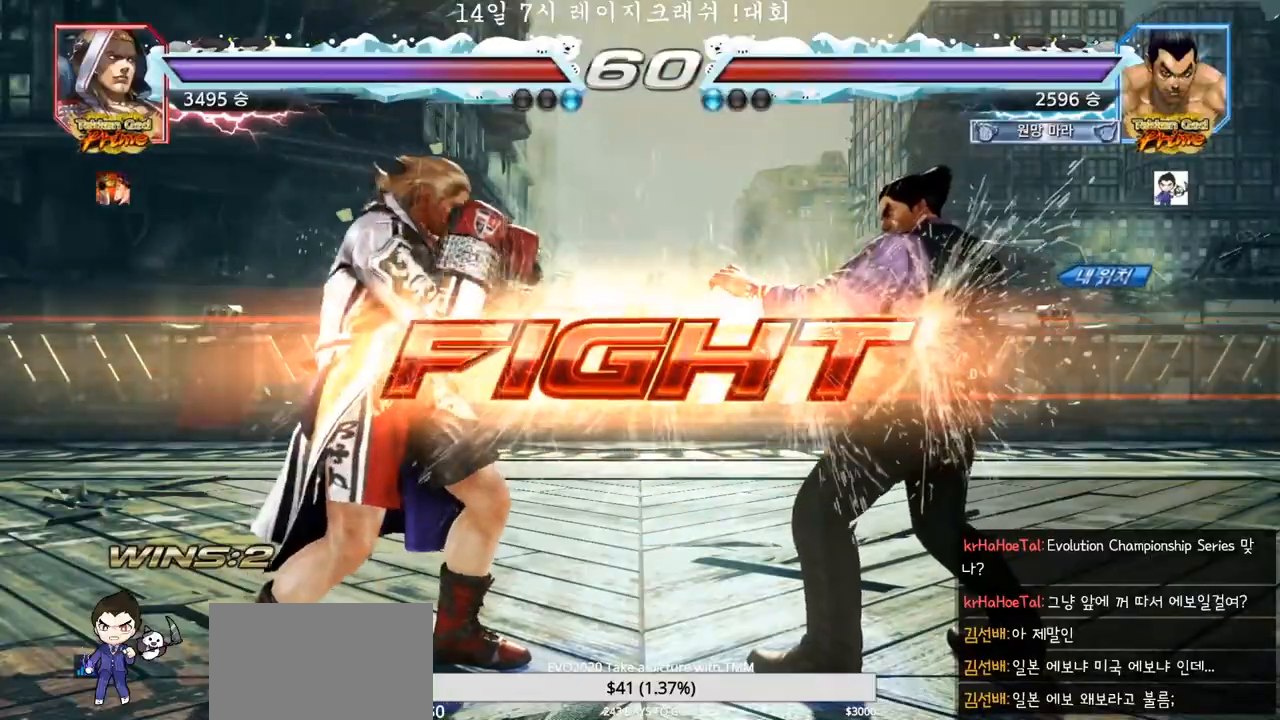
{"dt_ms": 1000, "buttons": [], "left_stick": "right"}